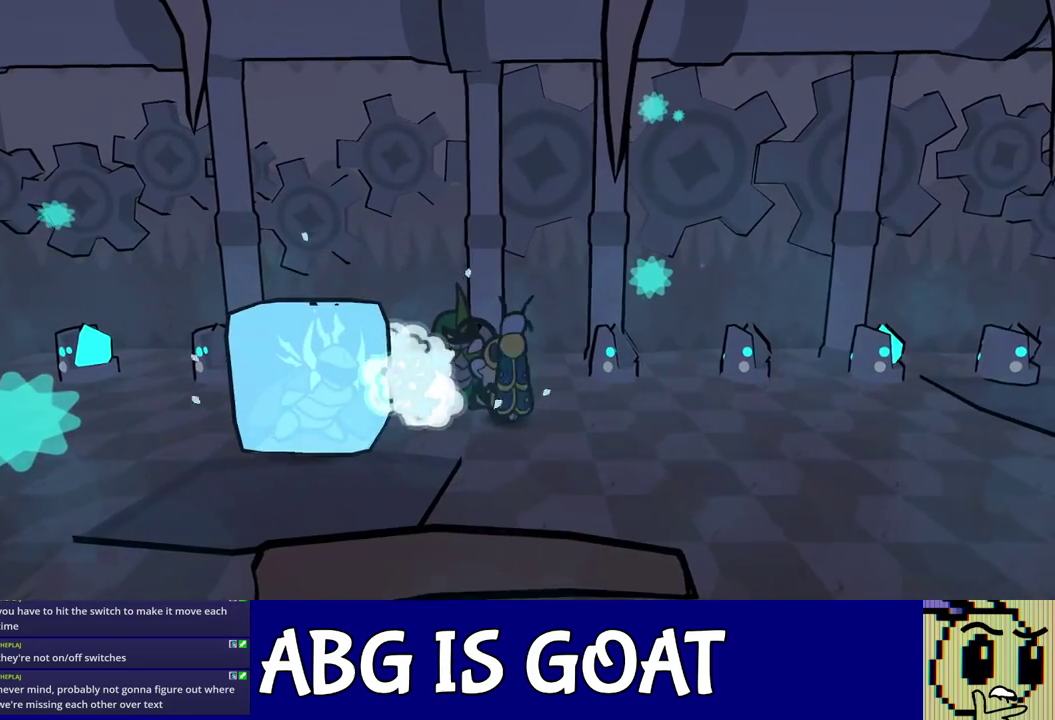
Gameplay with a controller (Nintendo layout); each line is a JSON object with the inputs held at the frame after it. "events" lists button and stick changes between this image and that frame as [ms after this image, input, new state], when the widget could be followed in between. Not read: L3 R3.
{"buttons": [], "left_stick": "down-left", "events": [[83, "left_stick", "up"], [100, "C_RIGHT", "down"], [217, "C_RIGHT", "up"], [283, "left_stick", "center"], [417, "left_stick", "down"], [467, "left_stick", "down-left"]]}
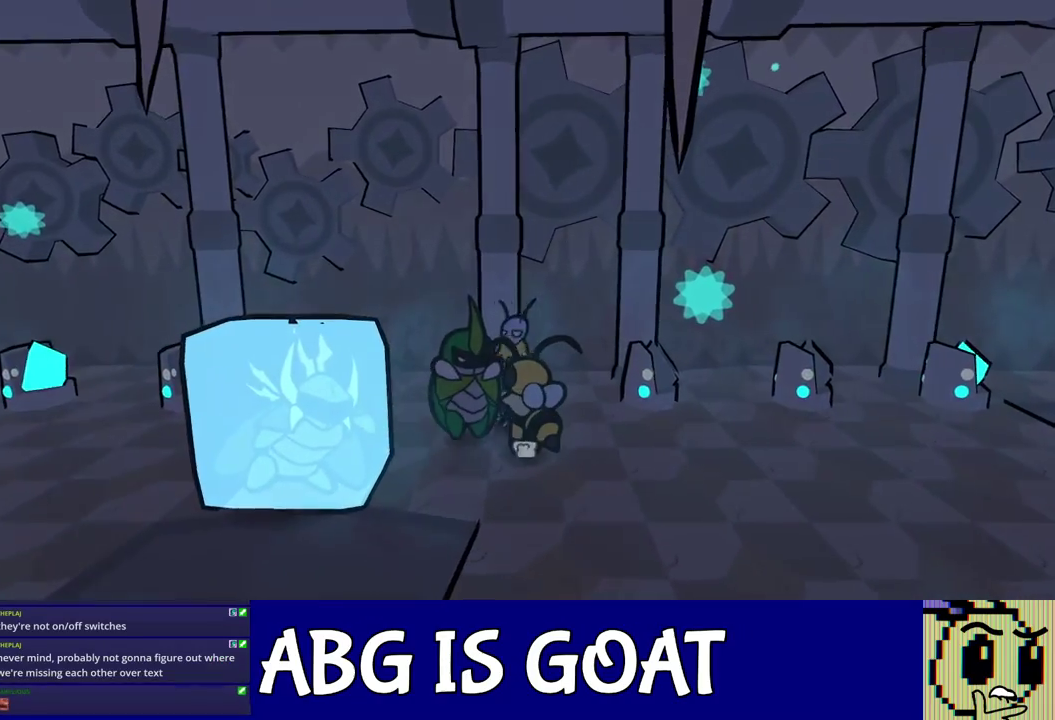
{"buttons": [], "left_stick": "down-left", "events": [[117, "left_stick", "up"], [133, "C_RIGHT", "down"], [217, "C_RIGHT", "up"], [383, "left_stick", "down"], [450, "left_stick", "down-left"]]}
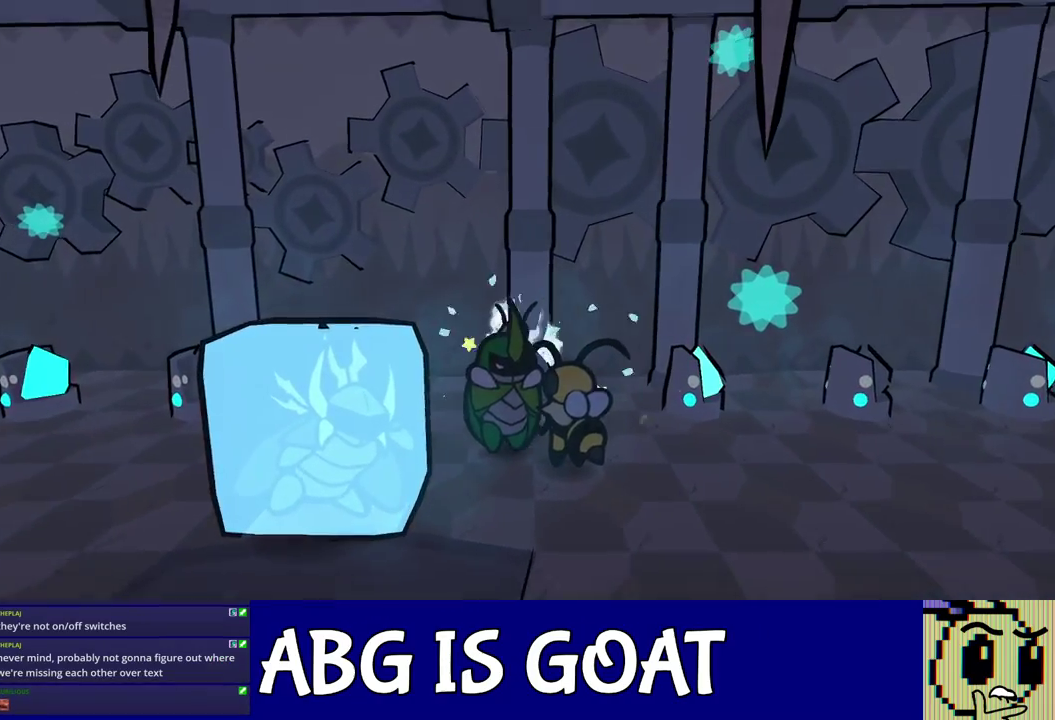
{"buttons": [], "left_stick": "up", "events": [[150, "left_stick", "left"], [350, "left_stick", "up-left"], [383, "C_RIGHT", "down"], [400, "left_stick", "up"], [483, "C_RIGHT", "up"]]}
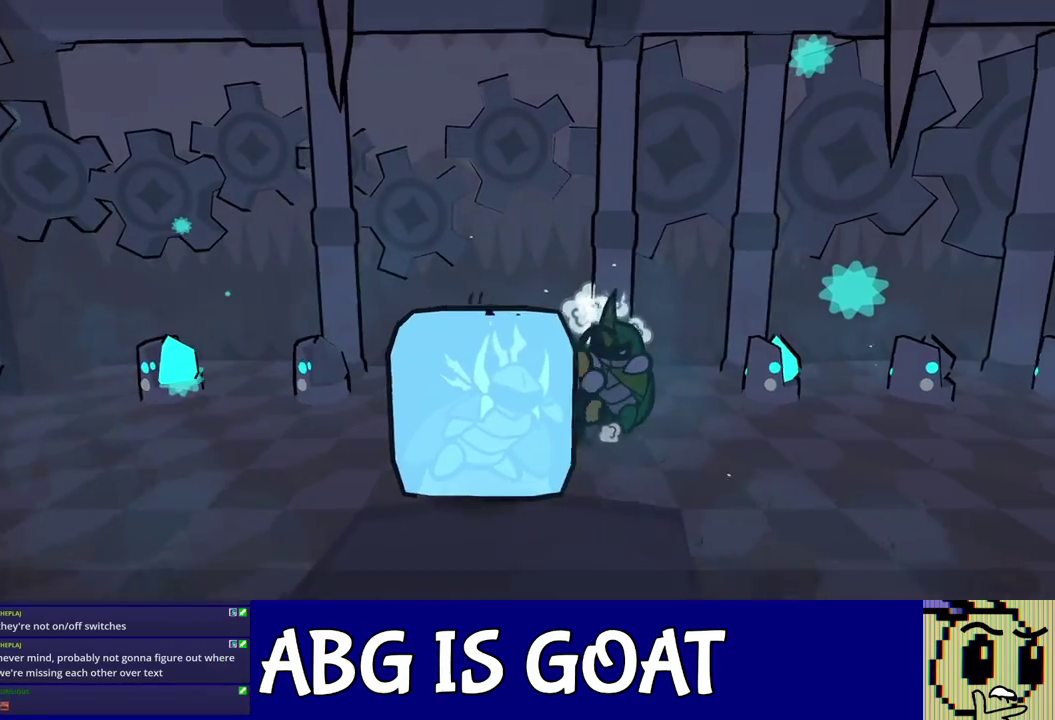
{"buttons": [], "left_stick": "left", "events": [[83, "left_stick", "center"], [200, "left_stick", "down-left"], [417, "left_stick", "left"]]}
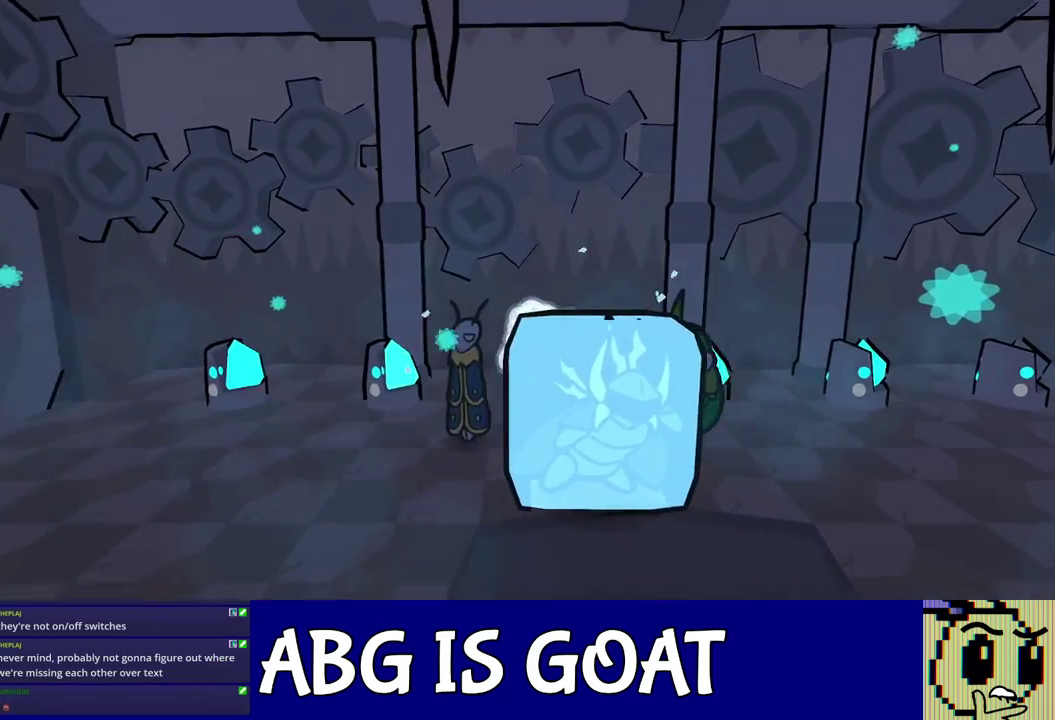
{"buttons": [], "left_stick": "right", "events": [[100, "left_stick", "up-left"], [133, "C_RIGHT", "down"], [150, "left_stick", "up"], [200, "C_RIGHT", "up"], [333, "left_stick", "down-right"], [500, "left_stick", "right"]]}
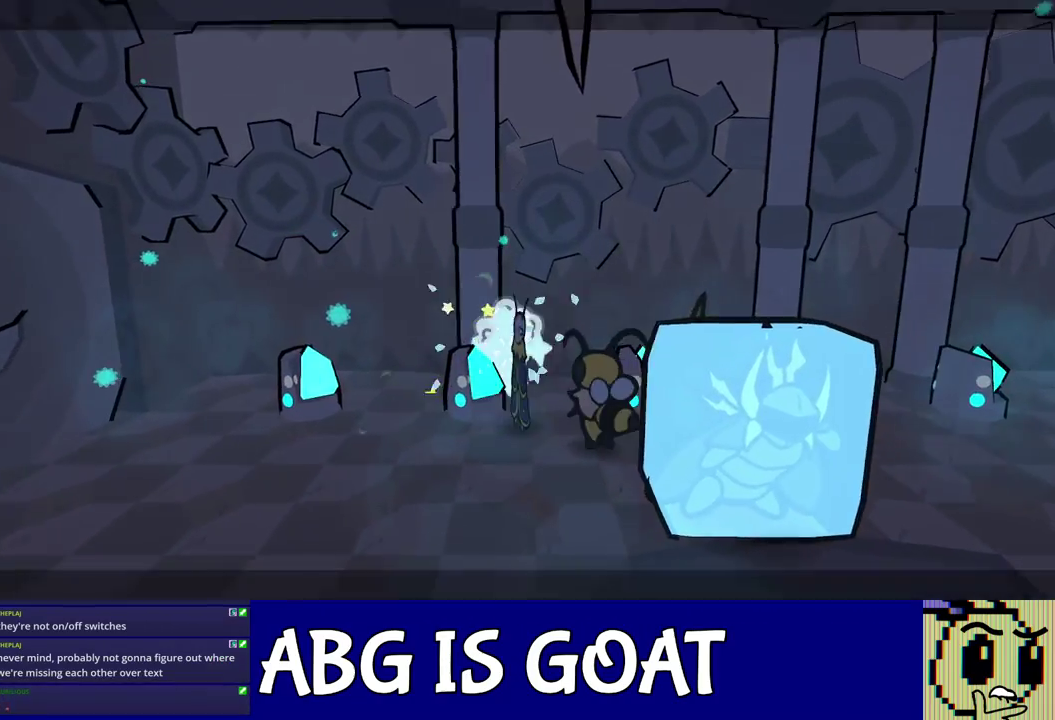
{"buttons": [], "left_stick": "right", "events": [[133, "C_LEFT", "down"], [183, "C_LEFT", "up"], [183, "left_stick", "down-right"], [333, "left_stick", "right"]]}
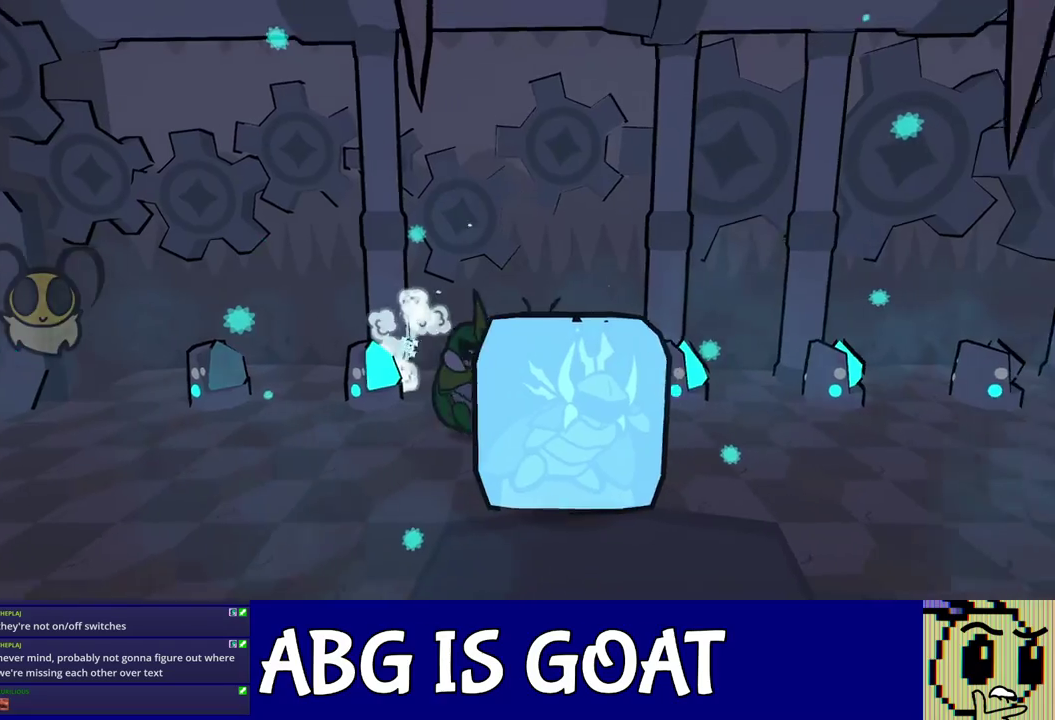
{"buttons": ["C_RIGHT"], "left_stick": "down-right", "events": [[17, "C_LEFT", "down"], [17, "left_stick", "down-right"], [100, "C_LEFT", "up"], [350, "C_RIGHT", "down"], [400, "C_RIGHT", "up"], [450, "C_RIGHT", "down"]]}
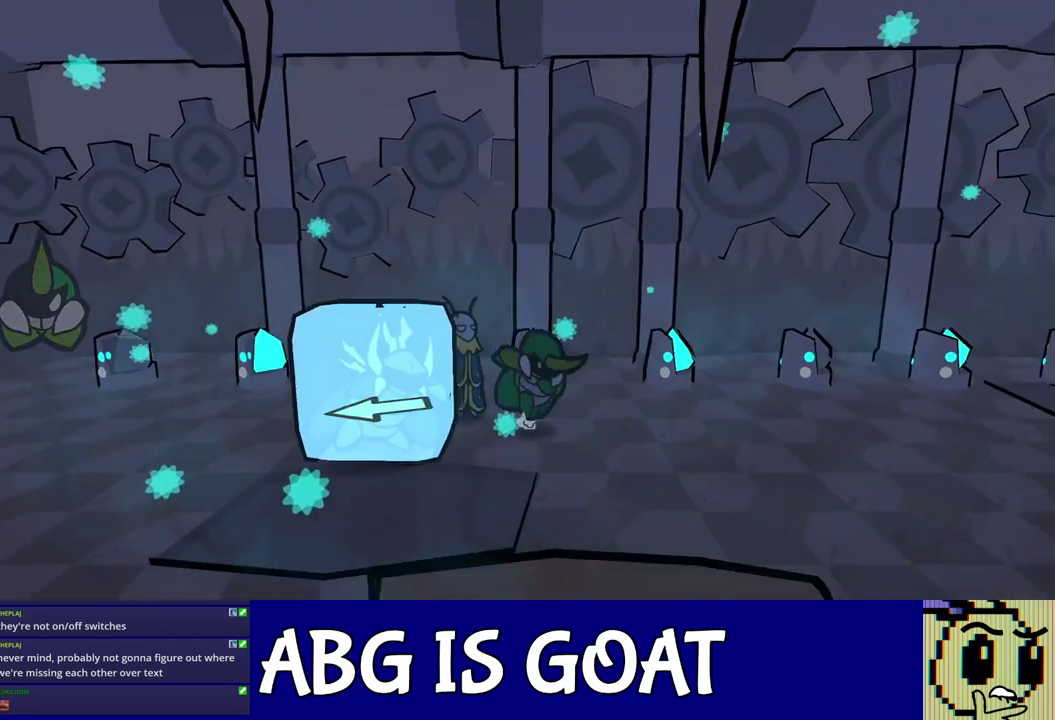
{"buttons": [], "left_stick": "up-right", "events": [[17, "C_RIGHT", "up"], [67, "C_RIGHT", "down"], [133, "C_RIGHT", "up"], [150, "left_stick", "right"], [333, "left_stick", "up-right"]]}
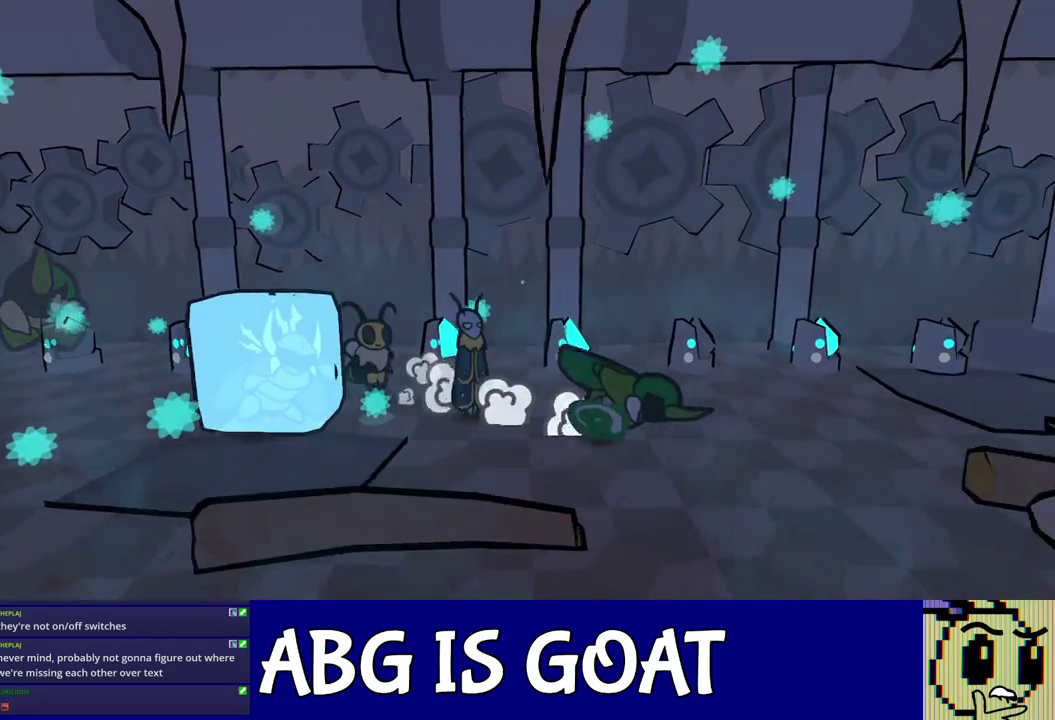
{"buttons": [], "left_stick": "up-right", "events": []}
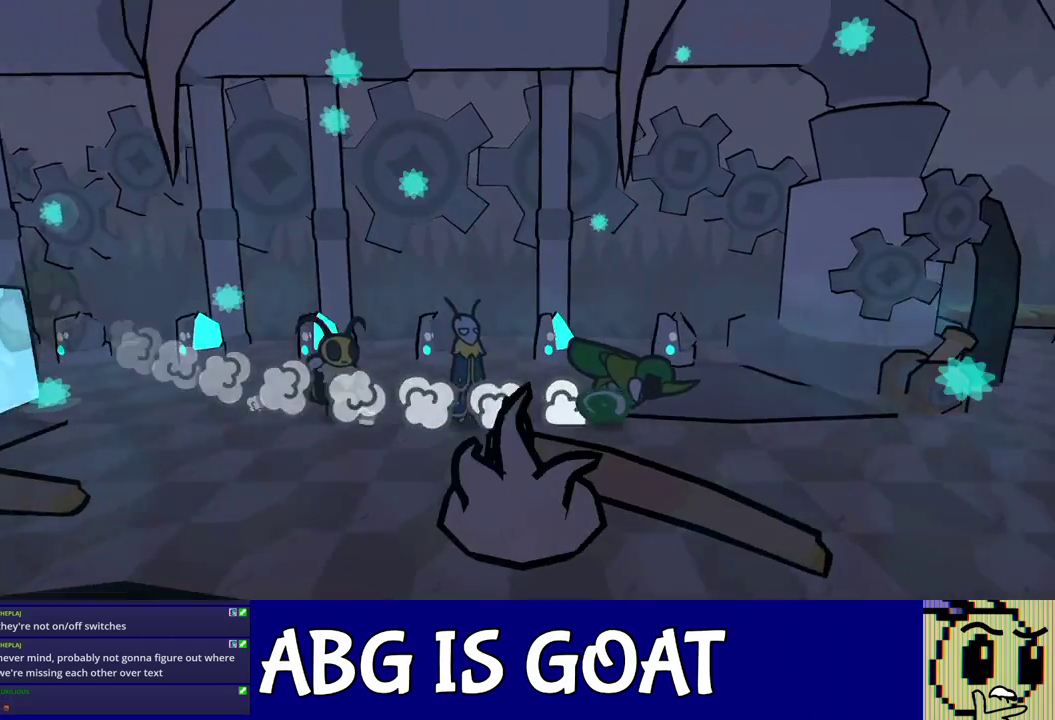
{"buttons": [], "left_stick": "right", "events": [[67, "left_stick", "right"], [250, "left_stick", "up-right"], [433, "left_stick", "right"]]}
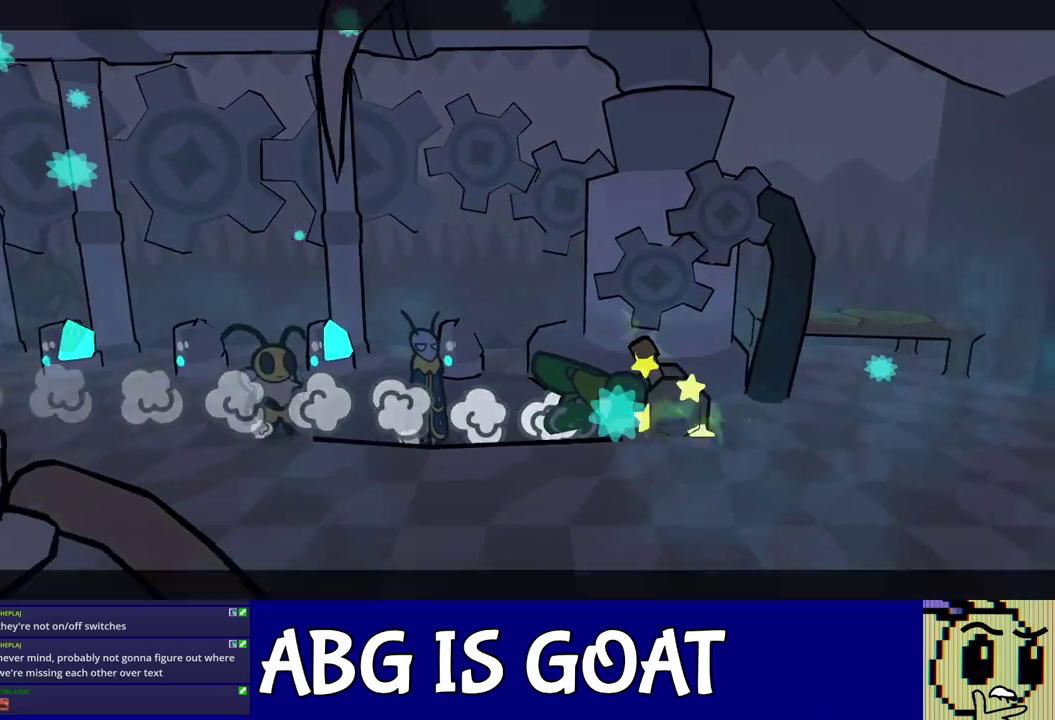
{"buttons": [], "left_stick": "down-left", "events": [[83, "left_stick", "left"], [250, "left_stick", "down-left"]]}
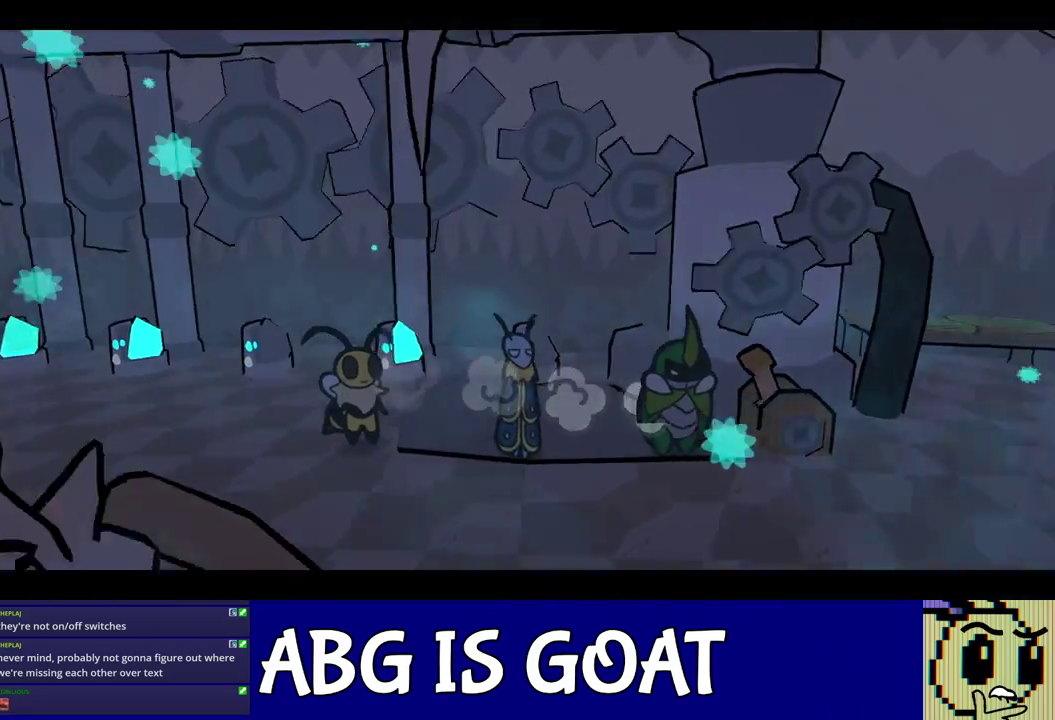
{"buttons": [], "left_stick": "left", "events": [[67, "left_stick", "left"], [100, "C_RIGHT", "down"], [167, "C_RIGHT", "up"], [217, "C_RIGHT", "down"], [283, "C_RIGHT", "up"]]}
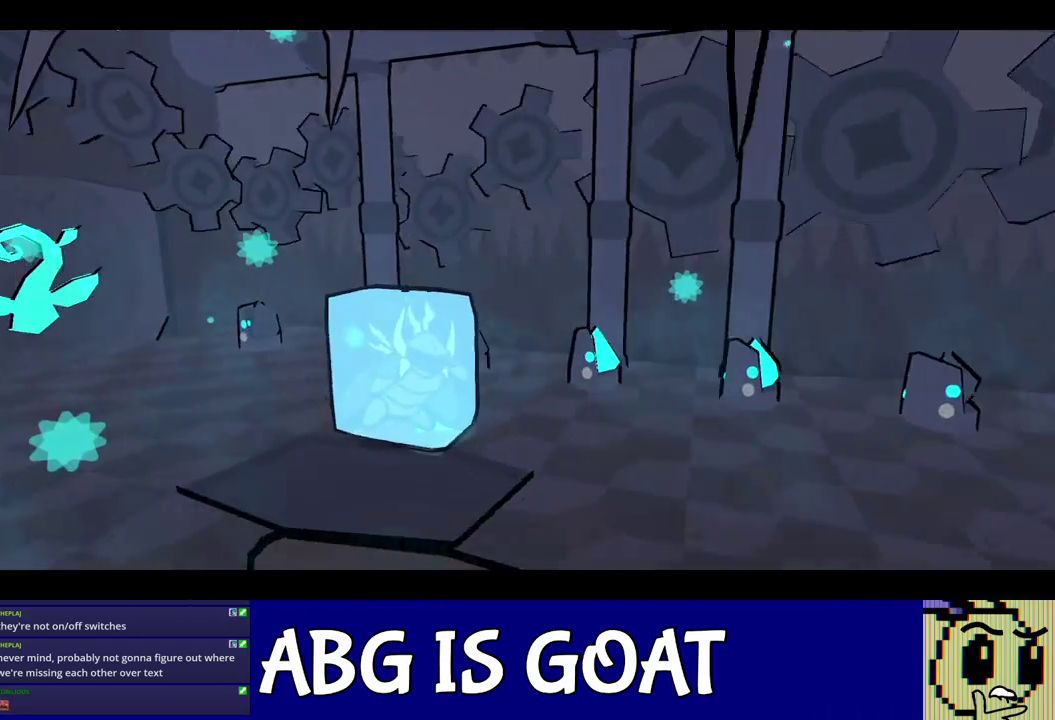
{"buttons": ["C_RIGHT"], "left_stick": "left", "events": [[117, "left_stick", "center"], [150, "C_DOWN", "down"], [283, "C_DOWN", "up"], [400, "left_stick", "left"], [417, "C_RIGHT", "down"]]}
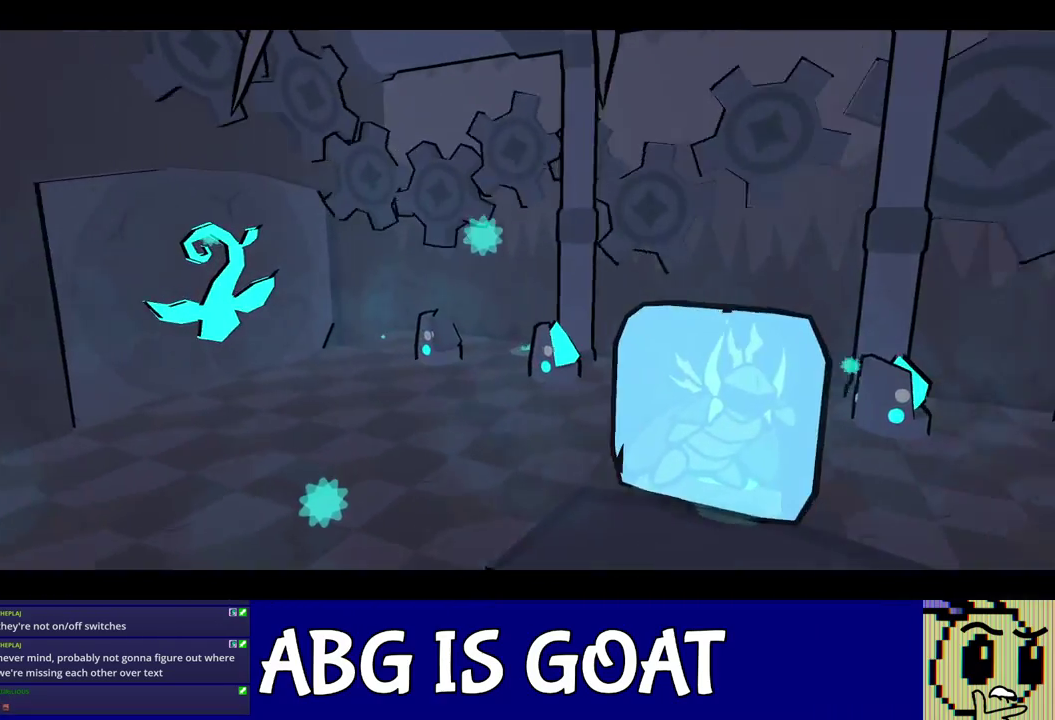
{"buttons": [], "left_stick": "left", "events": [[450, "C_RIGHT", "up"]]}
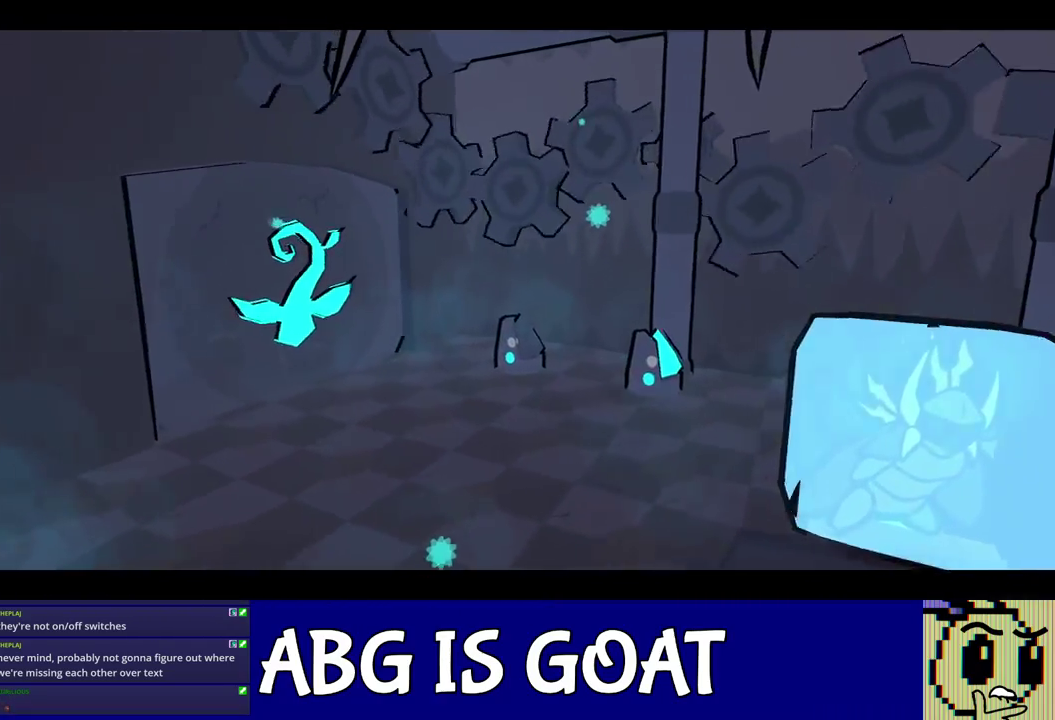
{"buttons": [], "left_stick": "center", "events": [[67, "left_stick", "up-left"], [133, "left_stick", "center"]]}
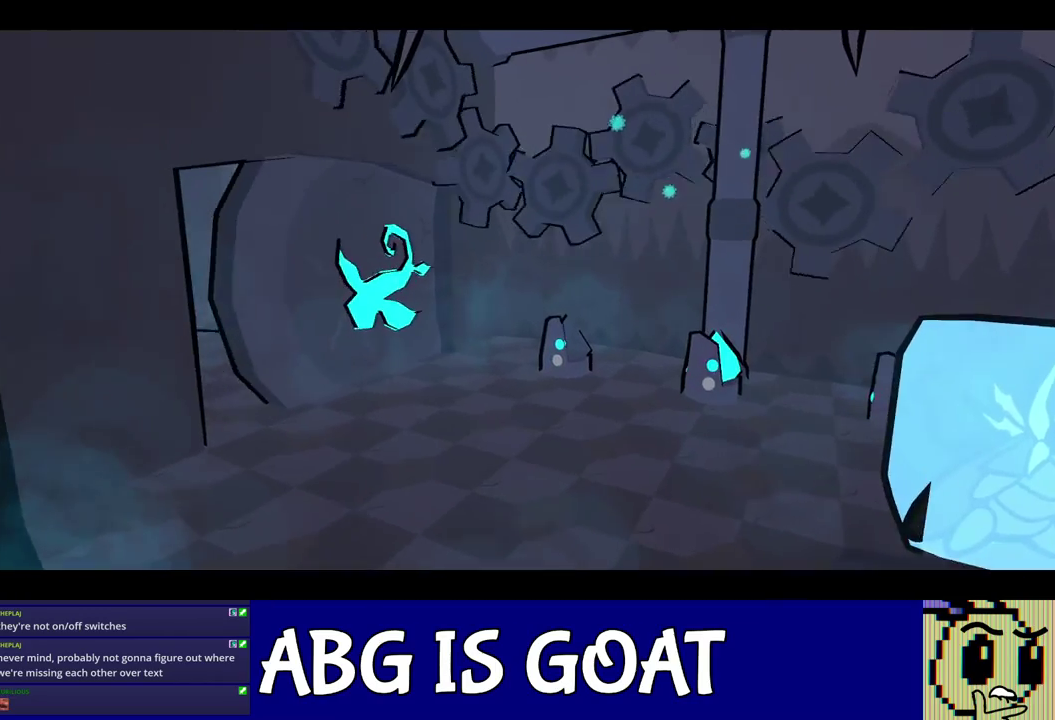
{"buttons": [], "left_stick": "center", "events": []}
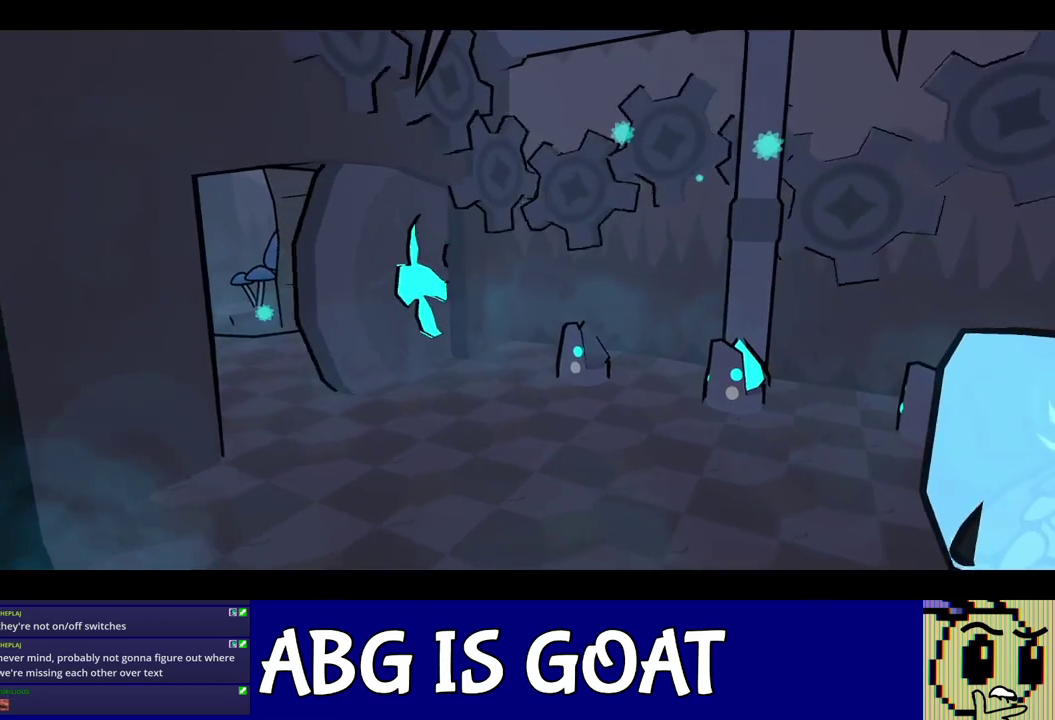
{"buttons": [], "left_stick": "center", "events": []}
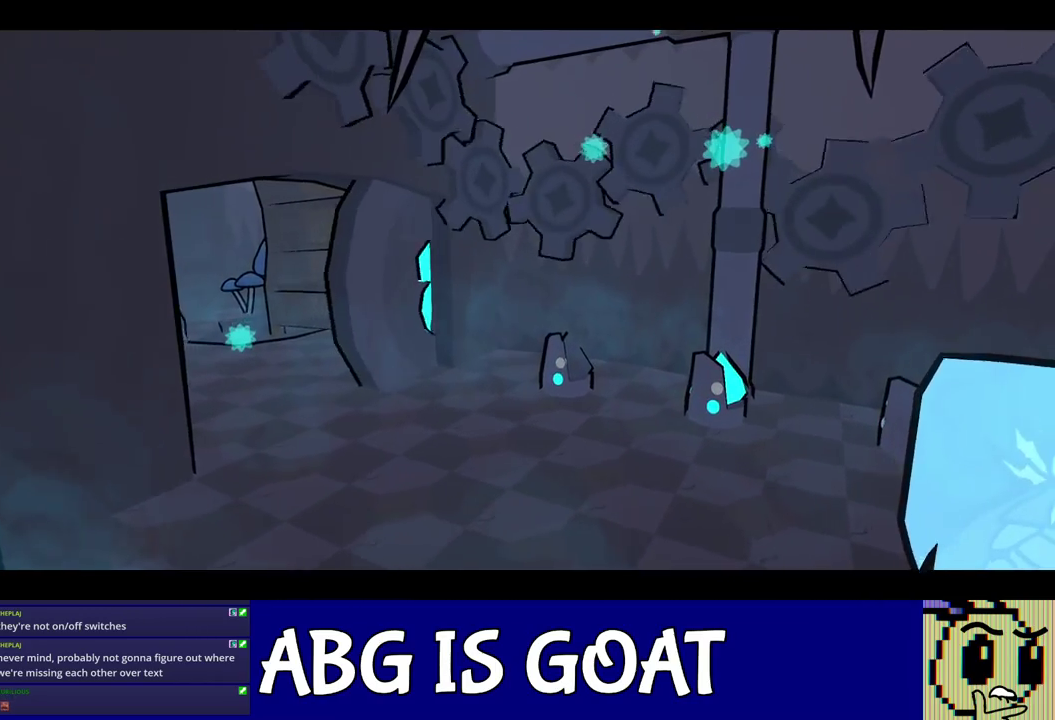
{"buttons": [], "left_stick": "center", "events": []}
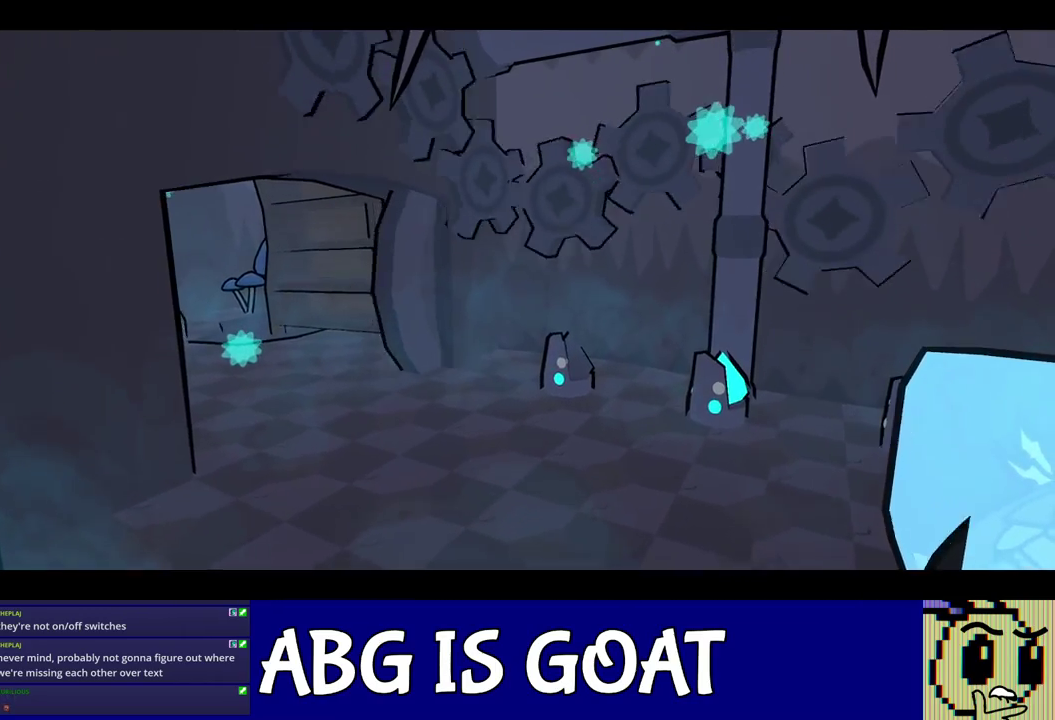
{"buttons": [], "left_stick": "center", "events": []}
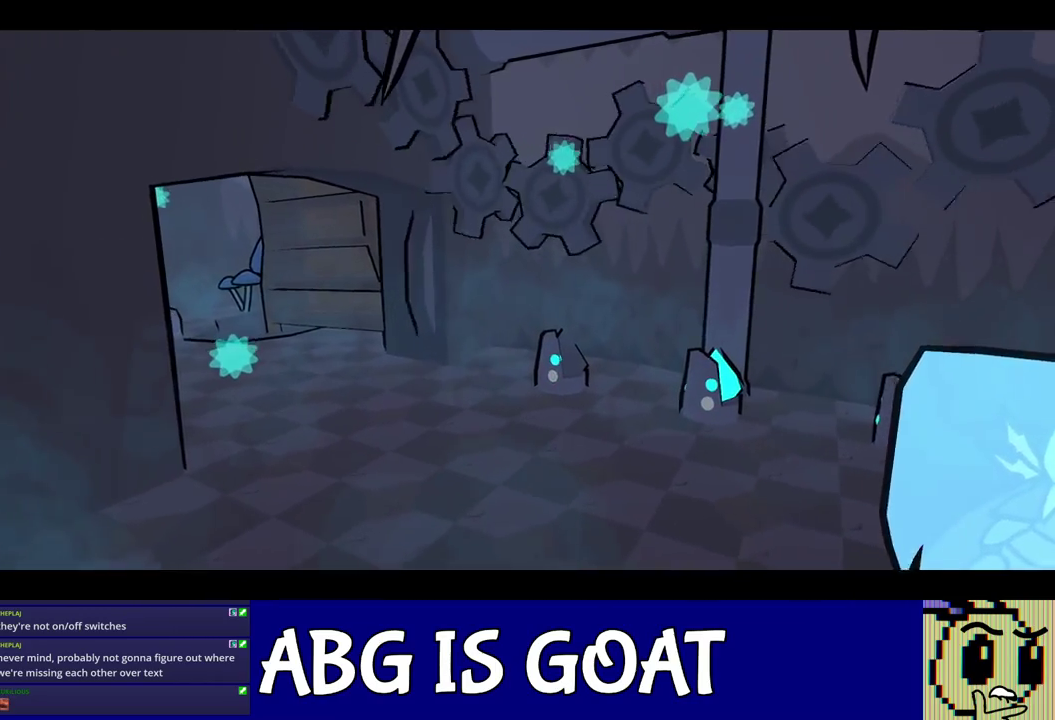
{"buttons": ["DPAD_LEFT"], "left_stick": "center", "events": [[400, "DPAD_LEFT", "down"]]}
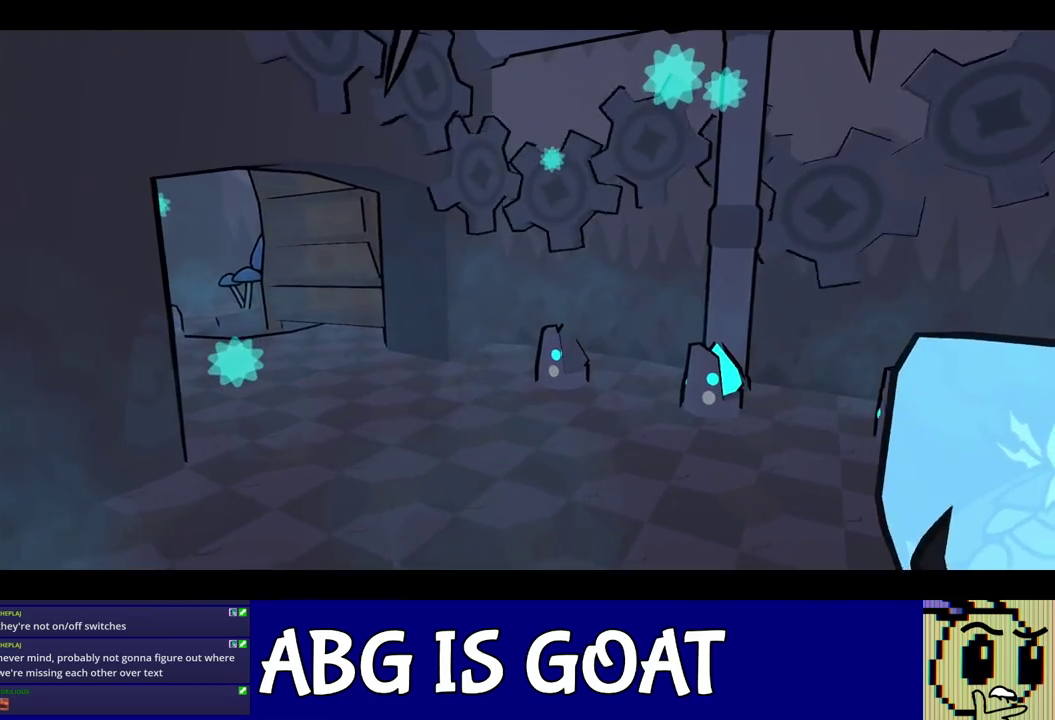
{"buttons": ["DPAD_LEFT"], "left_stick": "center", "events": [[267, "DPAD_LEFT", "up"], [350, "DPAD_LEFT", "down"]]}
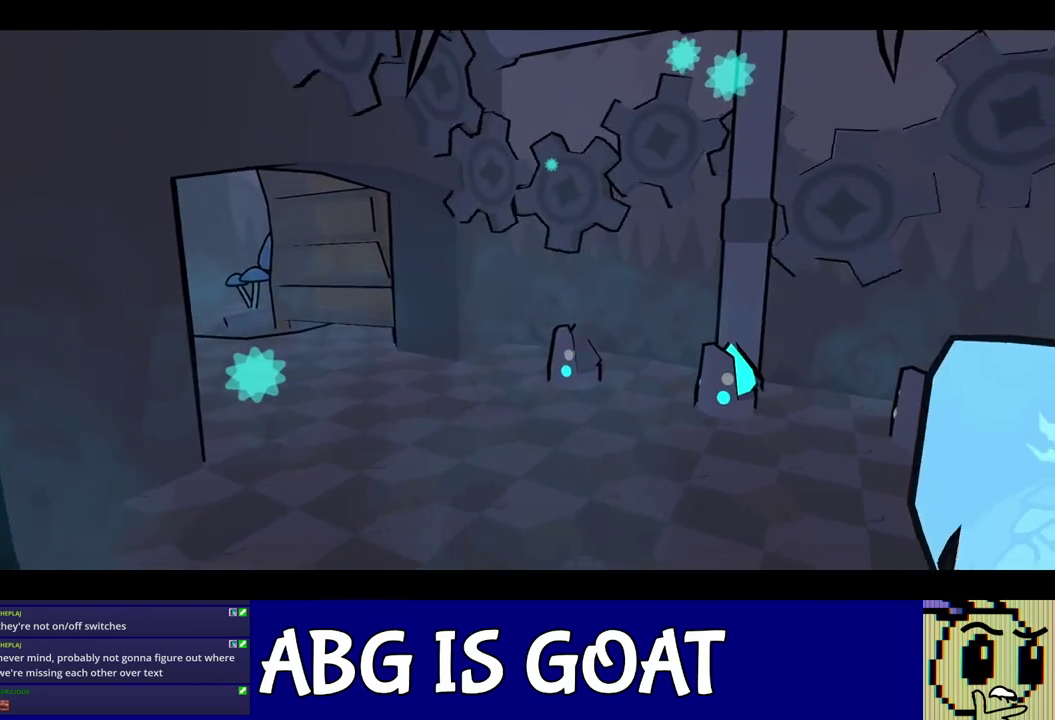
{"buttons": ["DPAD_LEFT"], "left_stick": "center", "events": []}
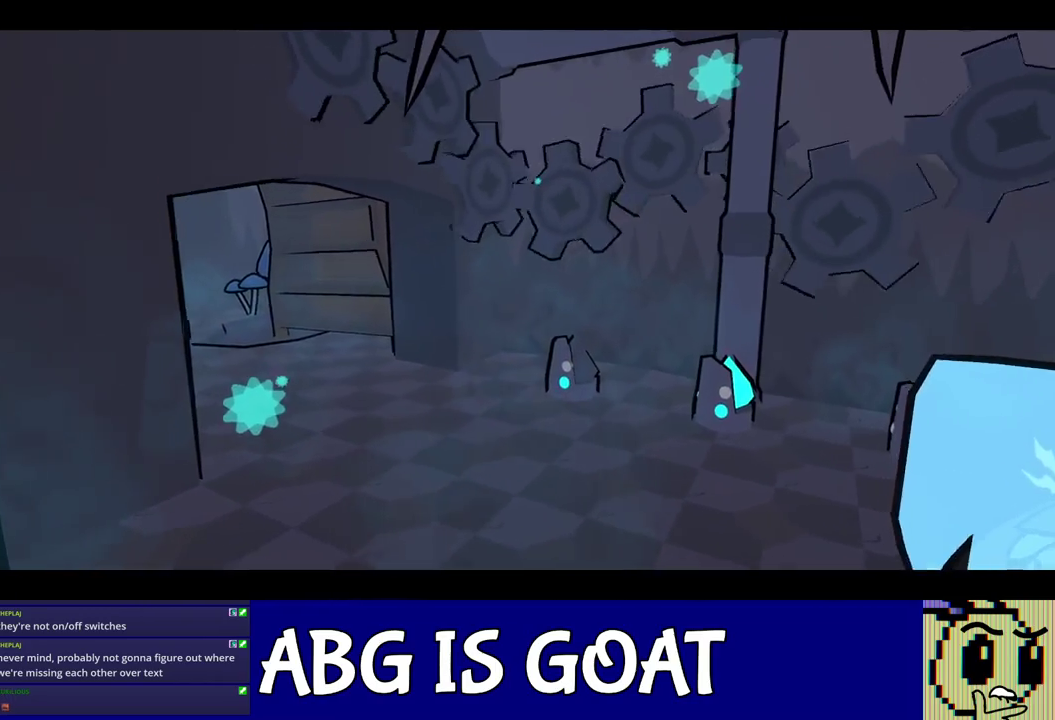
{"buttons": ["DPAD_LEFT"], "left_stick": "center", "events": []}
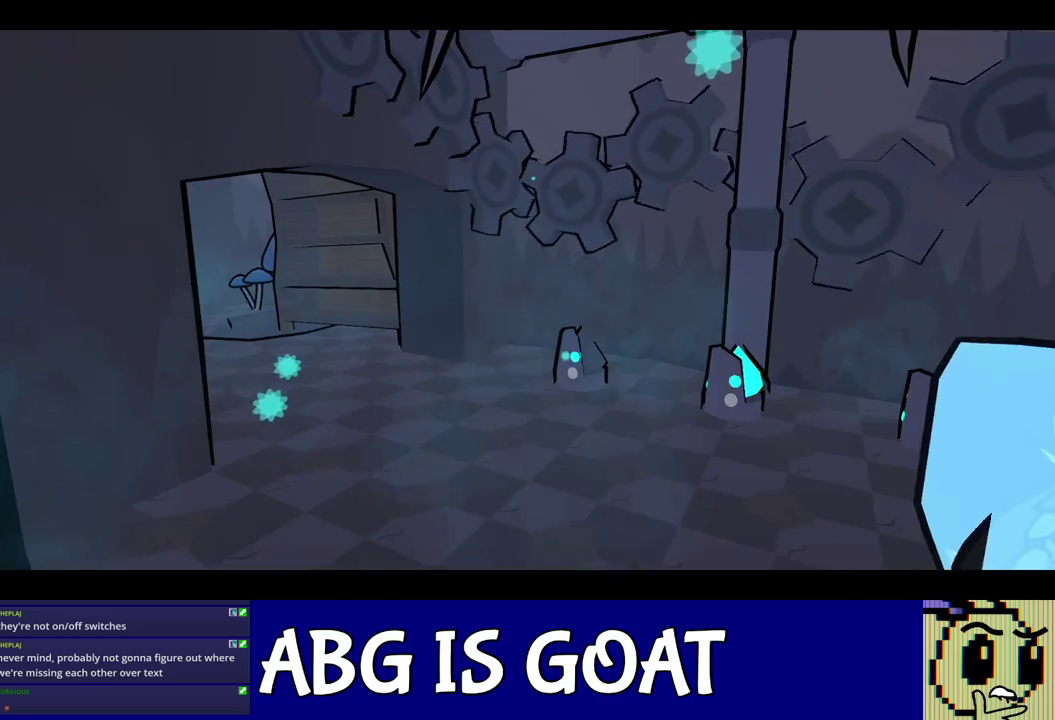
{"buttons": ["DPAD_LEFT"], "left_stick": "center", "events": []}
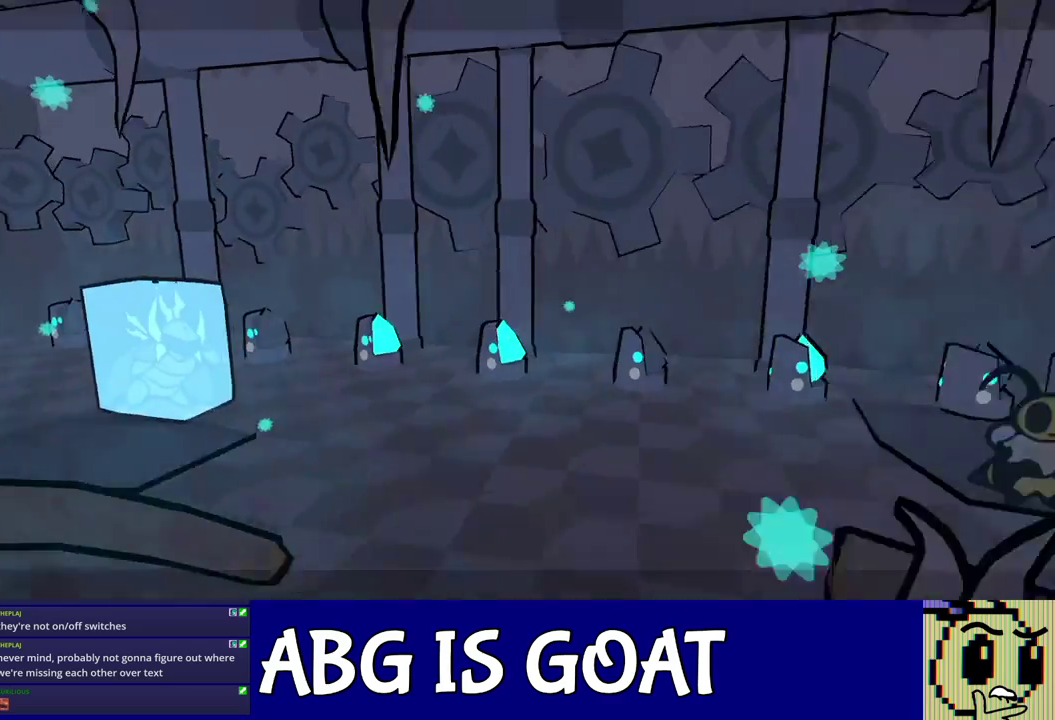
{"buttons": ["DPAD_LEFT", "C_RIGHT"], "left_stick": "center", "events": [[233, "C_RIGHT", "down"], [283, "C_RIGHT", "up"], [350, "C_RIGHT", "down"]]}
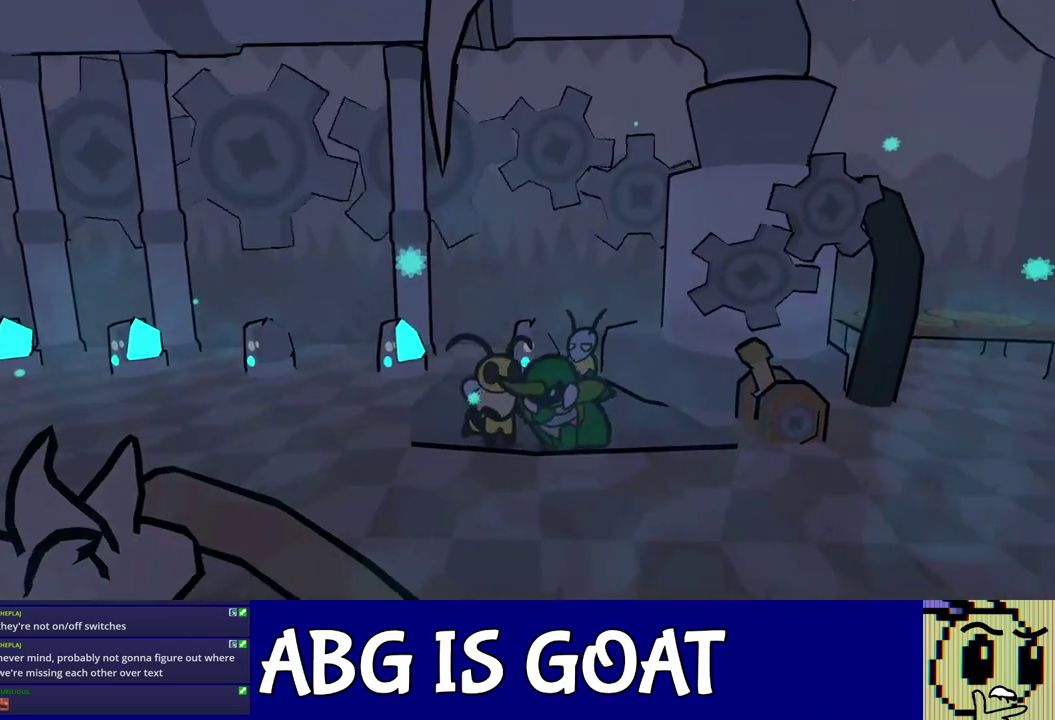
{"buttons": [], "left_stick": "left", "events": [[33, "C_RIGHT", "up"], [150, "DPAD_LEFT", "up"], [367, "left_stick", "left"]]}
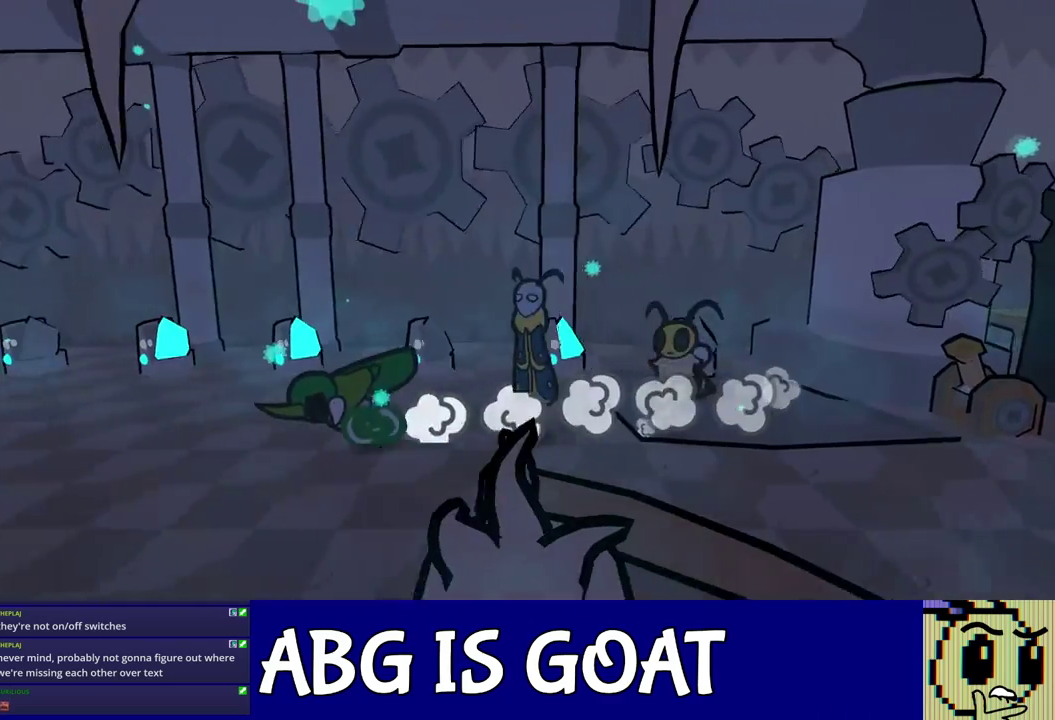
{"buttons": [], "left_stick": "left", "events": [[100, "left_stick", "up-left"], [317, "left_stick", "left"]]}
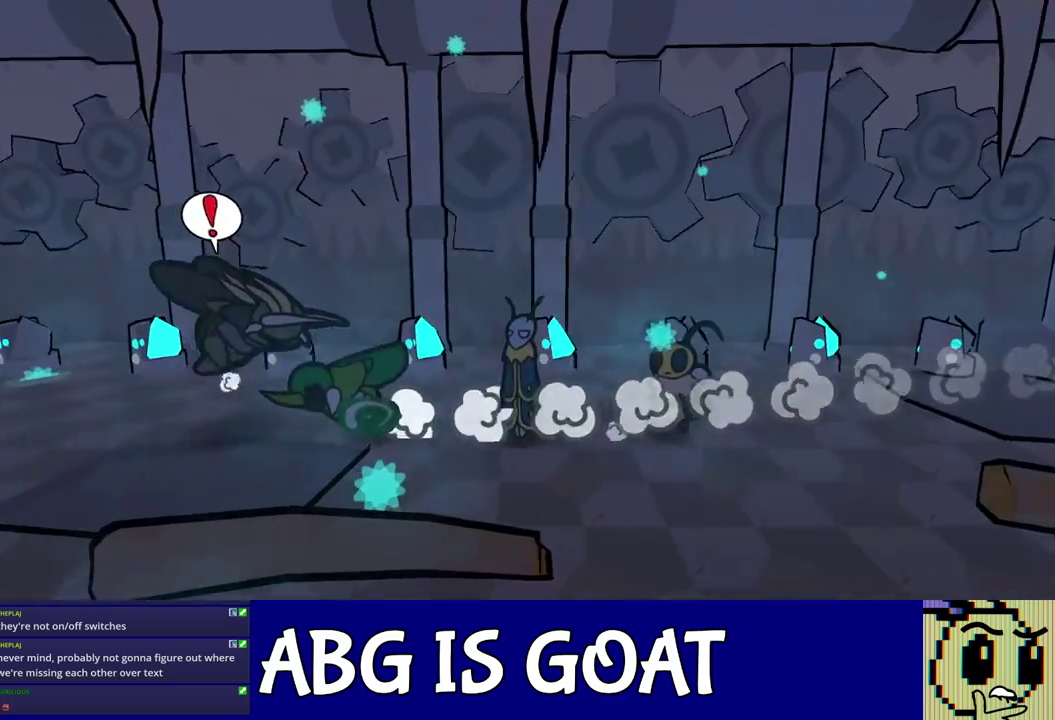
{"buttons": [], "left_stick": "left", "events": []}
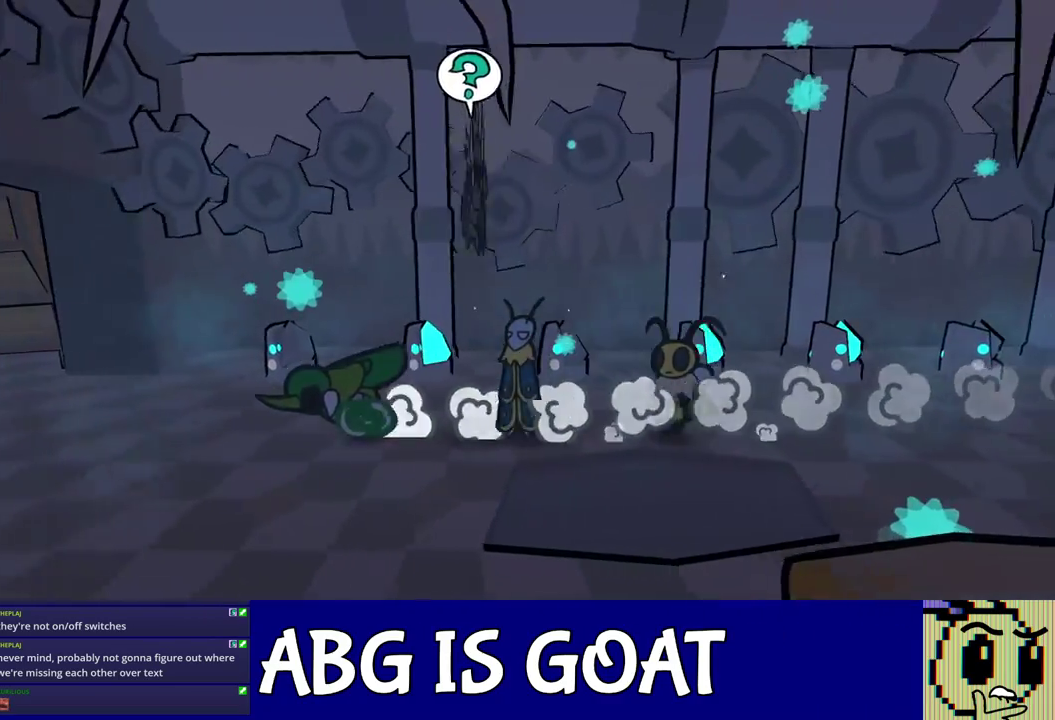
{"buttons": [], "left_stick": "down-left", "events": [[450, "left_stick", "down-left"]]}
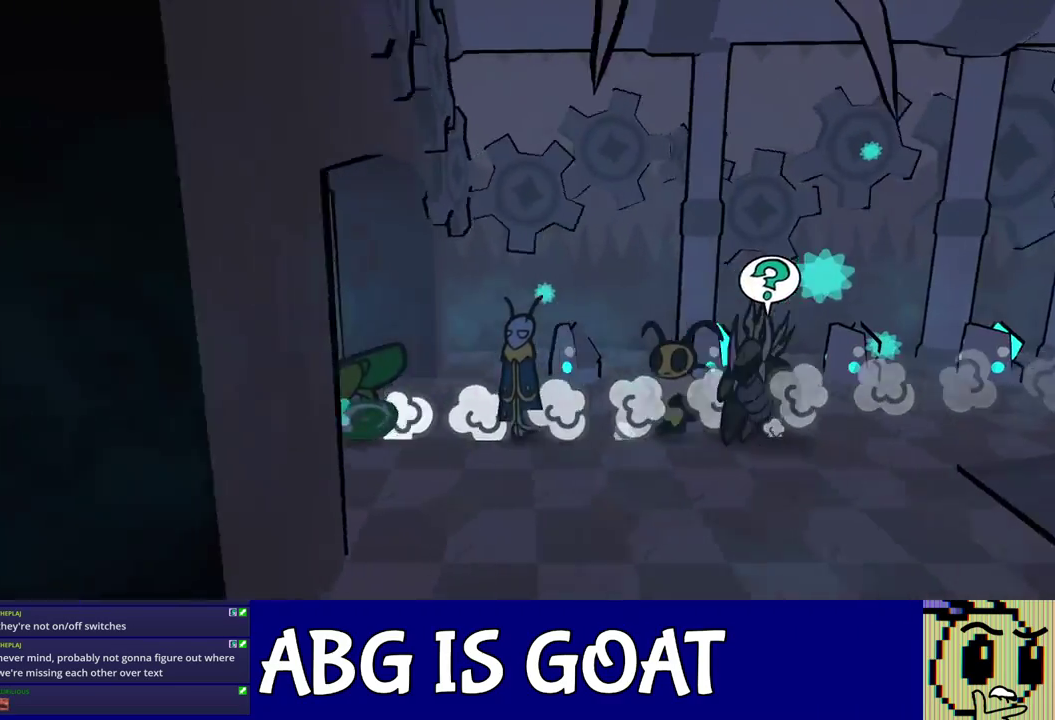
{"buttons": [], "left_stick": "down", "events": [[33, "left_stick", "down"], [183, "left_stick", "down-right"], [200, "C_DOWN", "down"], [267, "C_DOWN", "up"], [367, "left_stick", "down"]]}
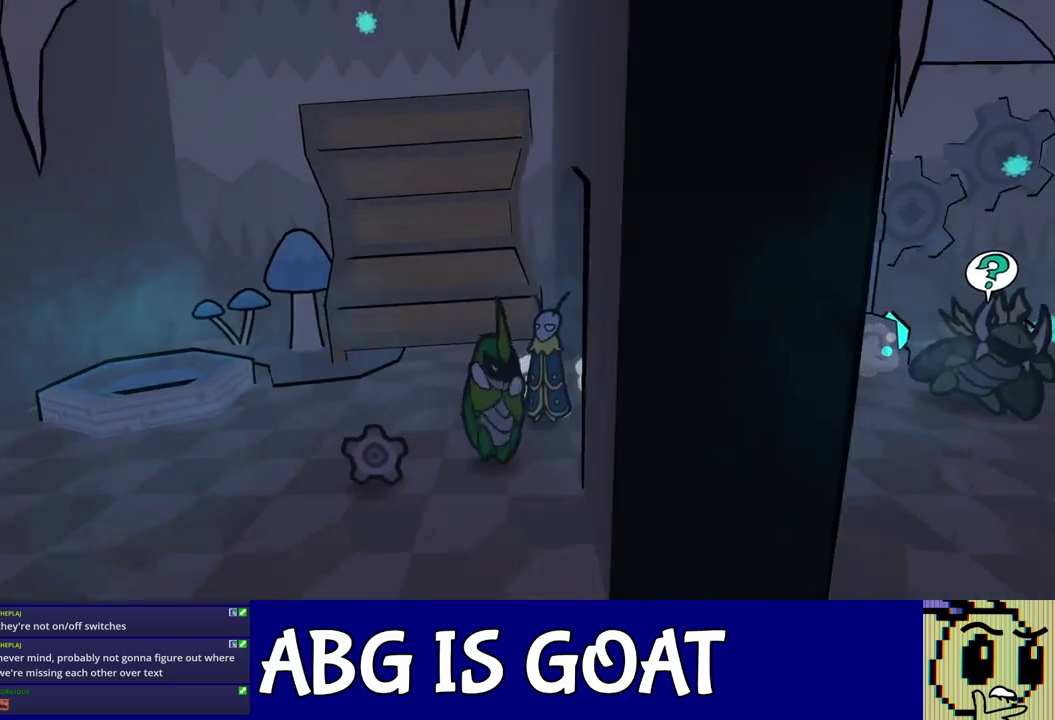
{"buttons": [], "left_stick": "up-right", "events": [[33, "left_stick", "down-left"], [167, "left_stick", "left"], [300, "C_DOWN", "down"], [350, "C_DOWN", "up"], [350, "left_stick", "up"], [400, "left_stick", "up-right"], [417, "C_DOWN", "down"], [467, "C_DOWN", "up"]]}